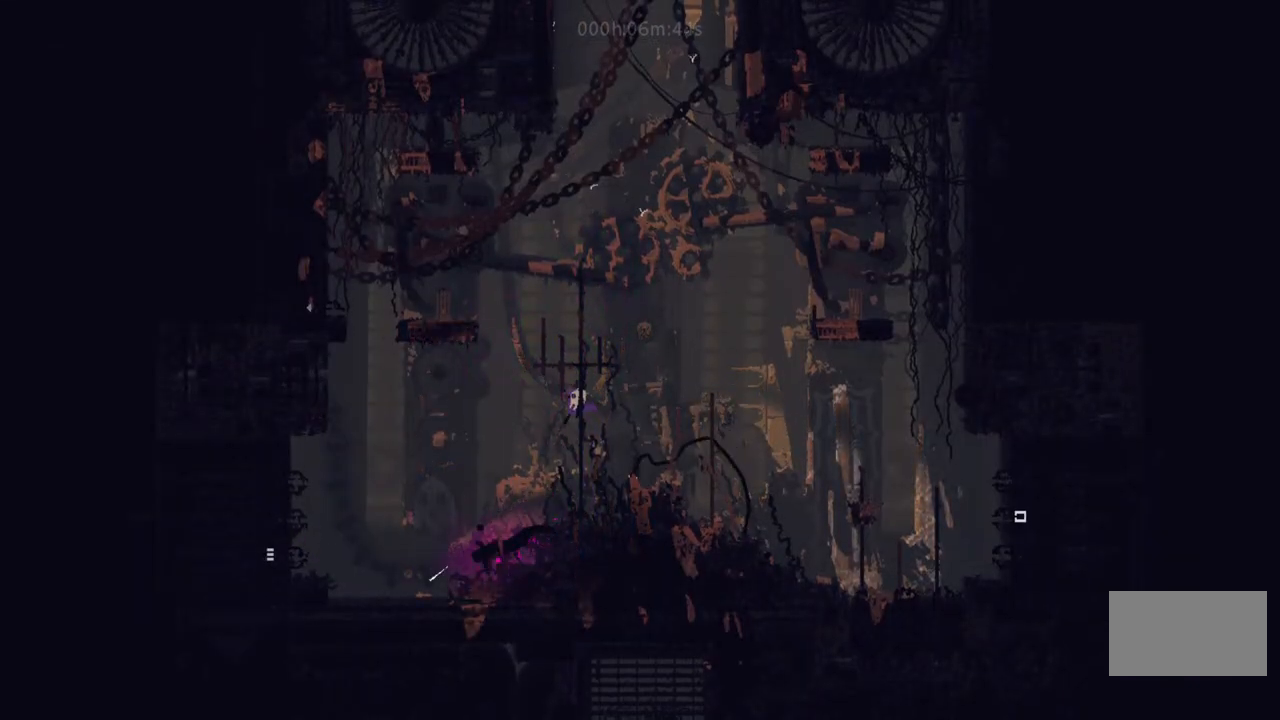
Gameplay with keyboard and mouse; each line is a JSON object with the keys held at the frame after it. "events" lists presses ("down") and releases ("up") of "down", "i", "l", "left", "right", "t" and "up" between this image and that frame as [ms after this image, input, new state], when the widget could be followed in between. No other keys are recorded. Mouse buttons are not recorded. Not read: mouse_move.
{"keys": ["right"], "events": [[33, "down", "up"], [67, "i", "up"], [300, "left", "up"], [333, "right", "down"]]}
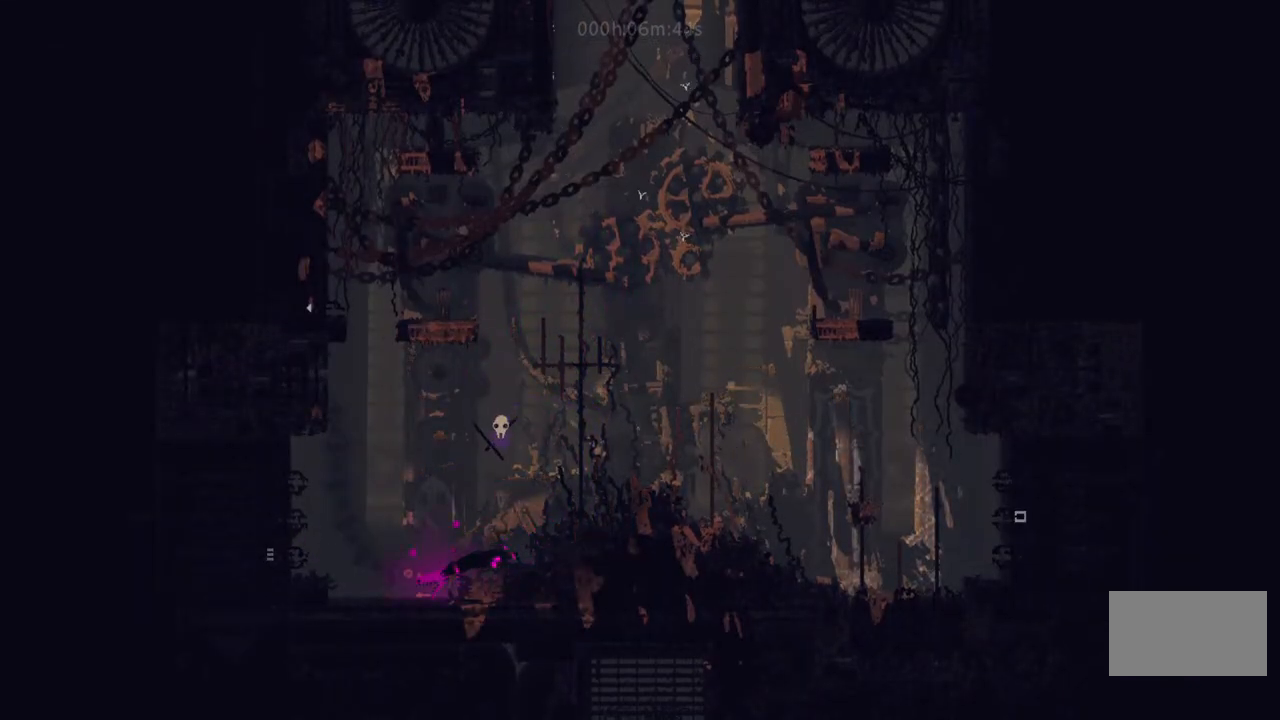
{"keys": ["down", "left"], "events": [[33, "left", "down"], [33, "right", "up"], [233, "left", "up"], [333, "left", "down"], [483, "down", "down"]]}
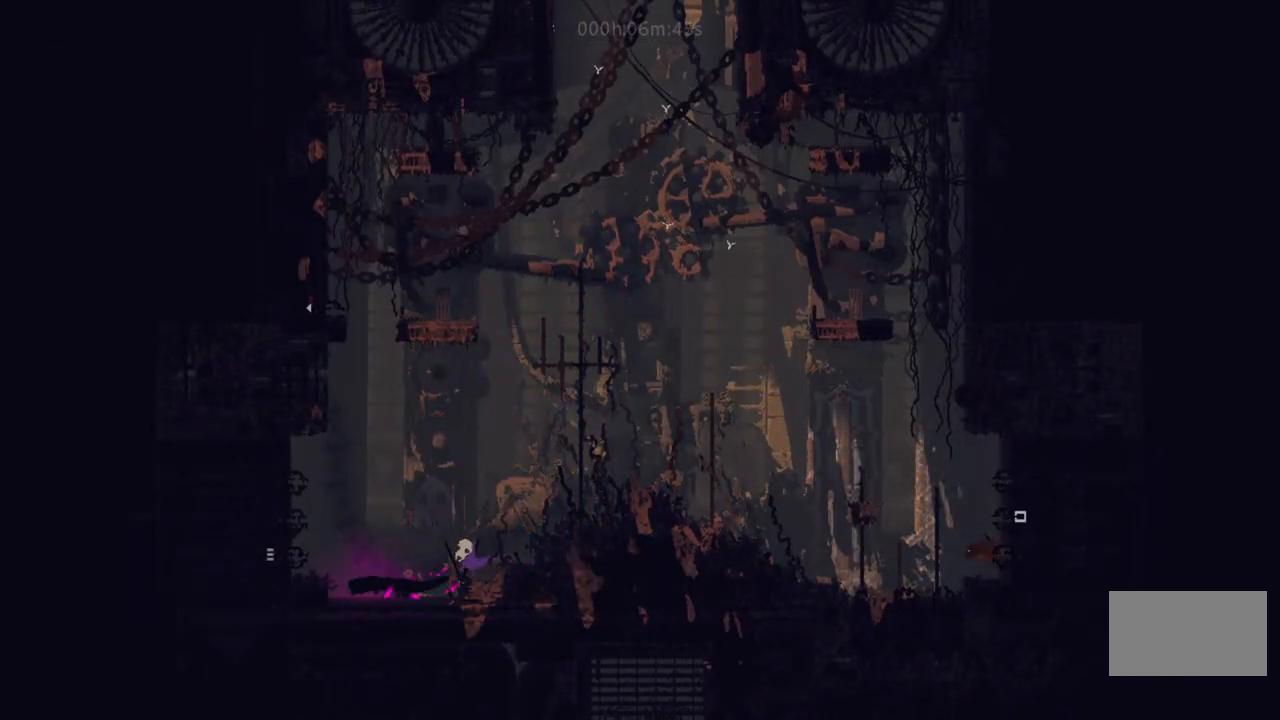
{"keys": ["l", "up"], "events": [[67, "down", "up"], [150, "t", "down"], [267, "t", "up"], [467, "l", "down"], [467, "left", "up"], [467, "up", "down"]]}
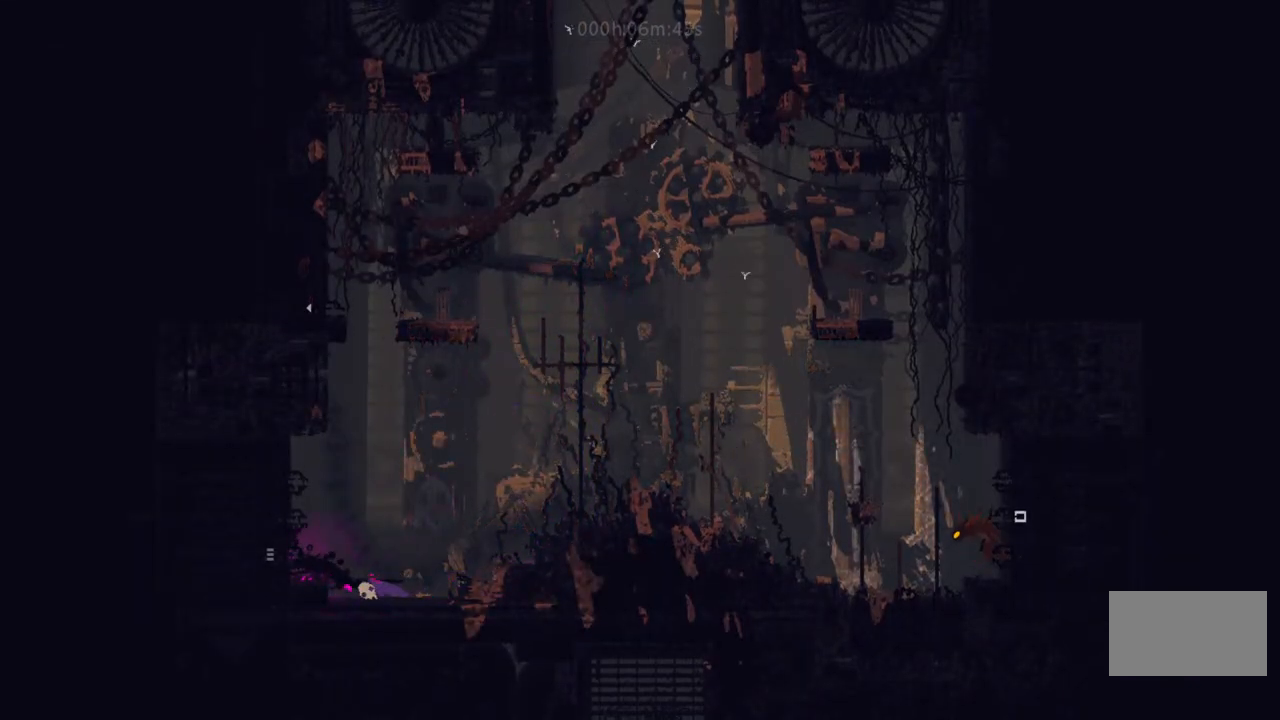
{"keys": ["l", "left"], "events": [[50, "up", "up"], [433, "left", "down"]]}
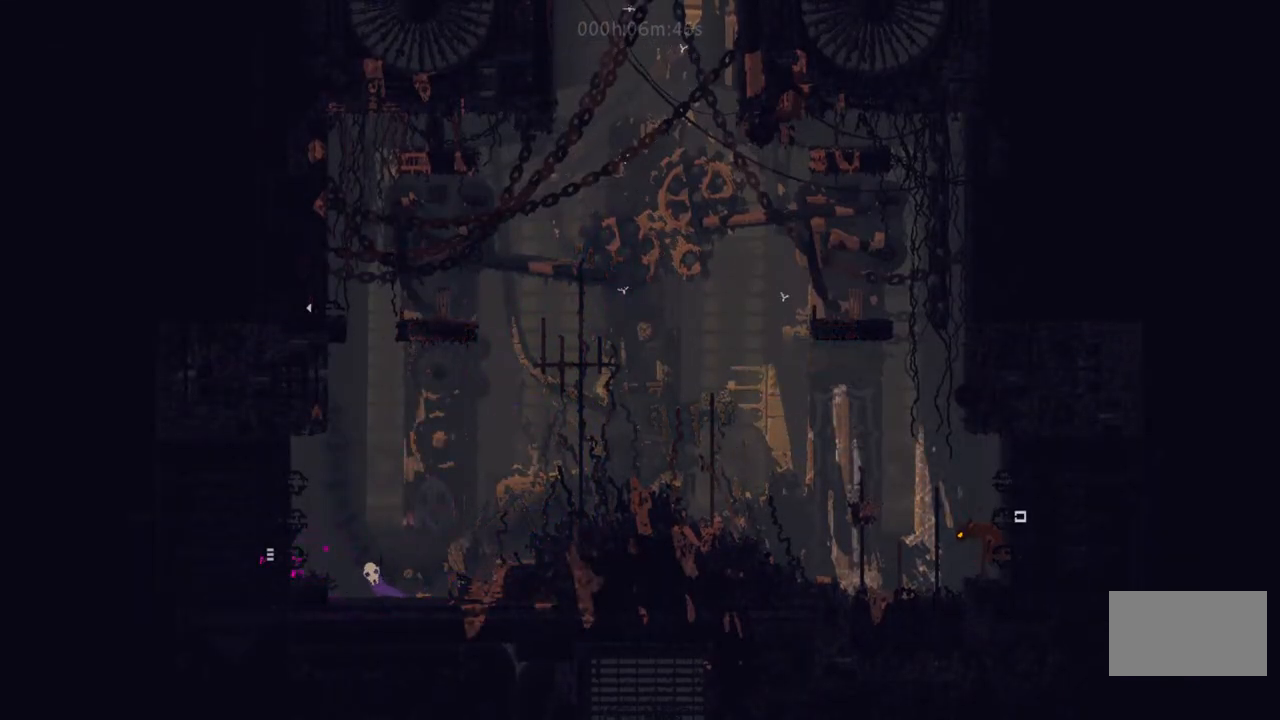
{"keys": ["l"], "events": [[100, "l", "up"], [133, "i", "down"], [233, "i", "up"], [467, "l", "down"], [467, "left", "up"]]}
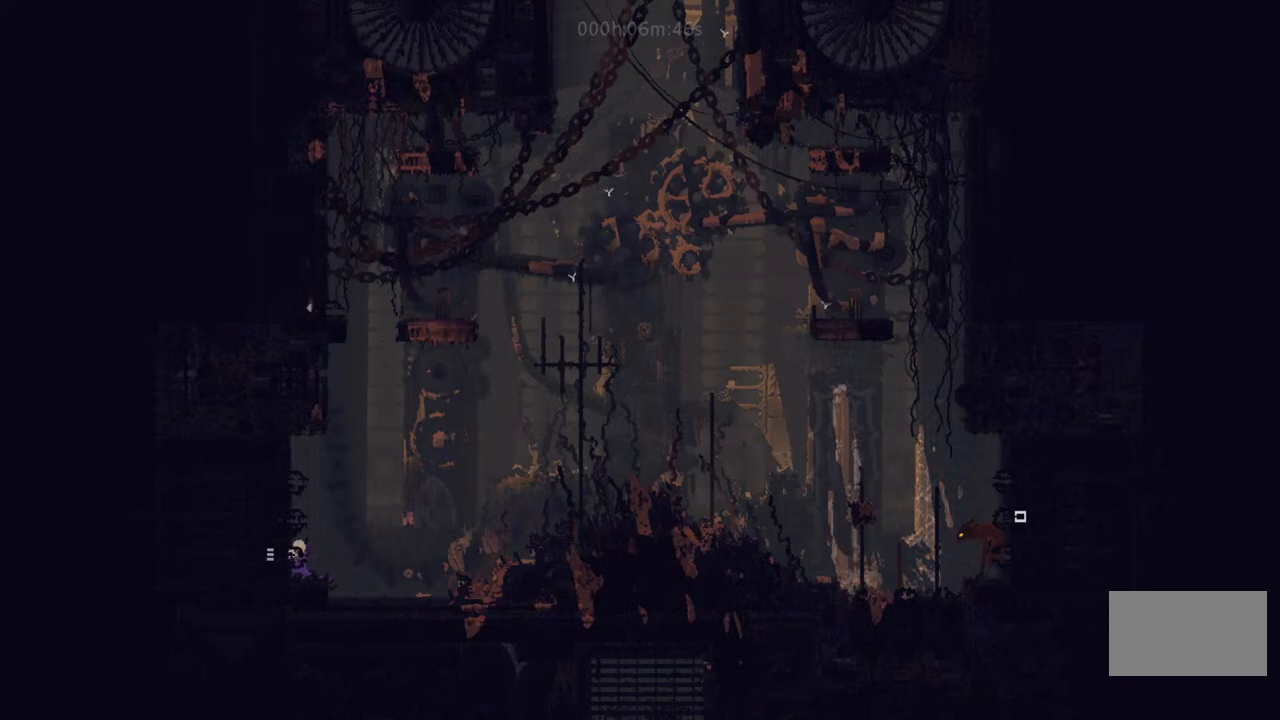
{"keys": ["left"], "events": [[100, "l", "up"], [300, "left", "down"]]}
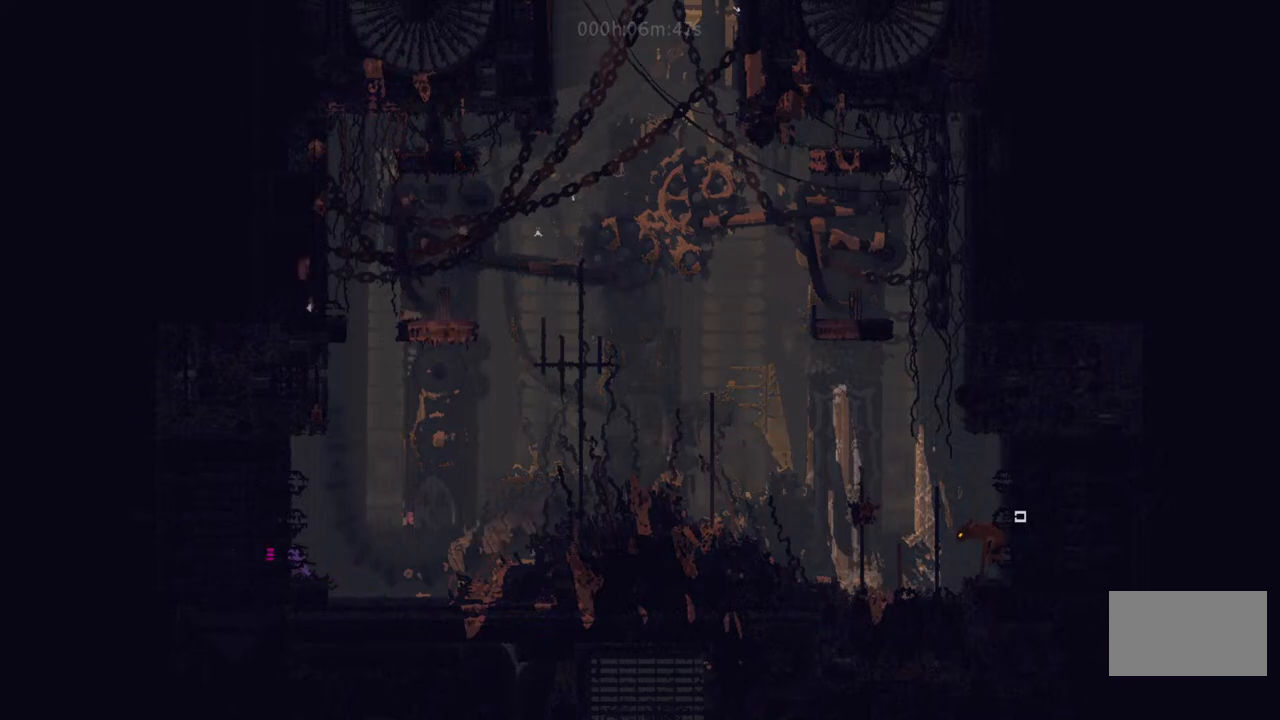
{"keys": ["left"], "events": []}
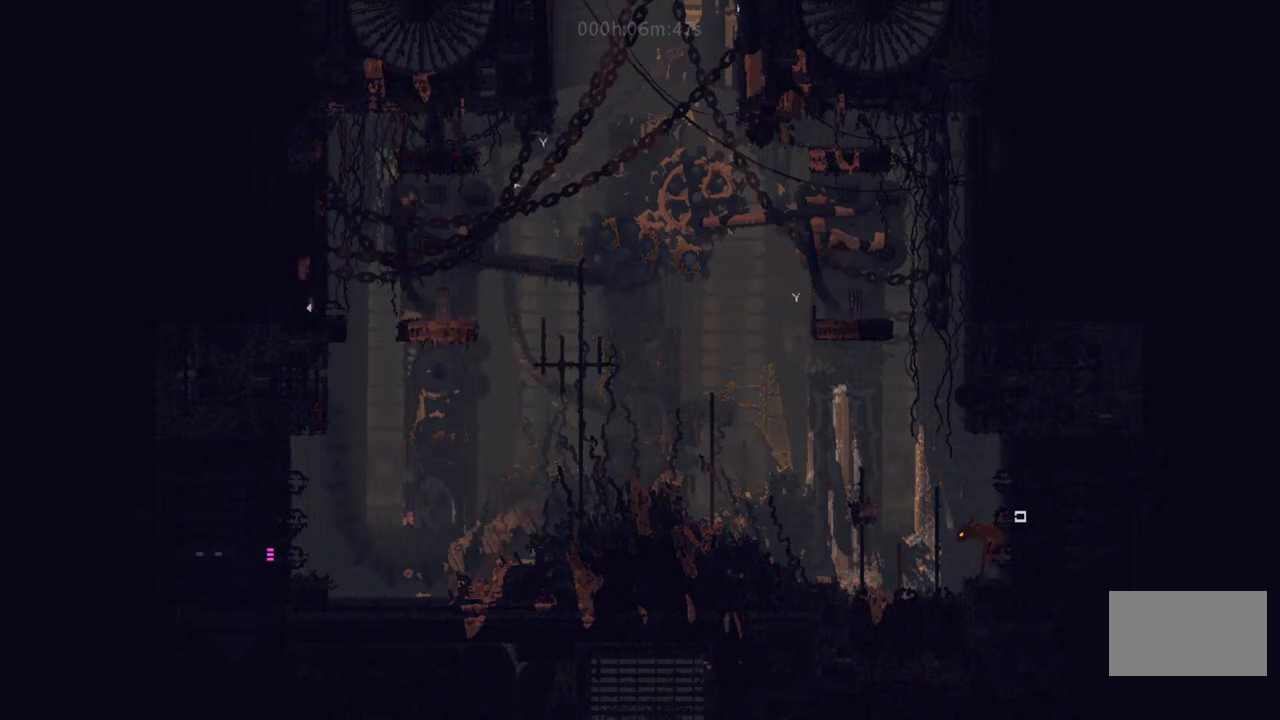
{"keys": ["left"], "events": []}
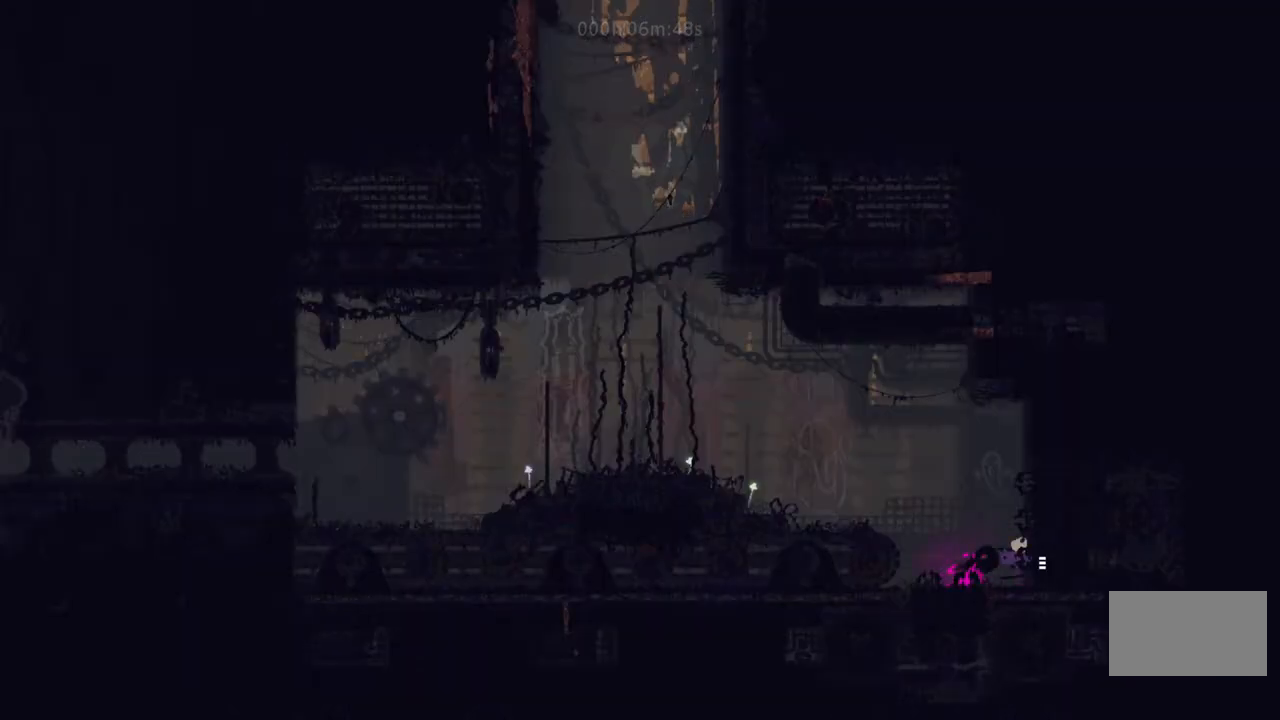
{"keys": ["l"], "events": [[133, "t", "down"], [267, "t", "up"], [350, "left", "up"], [450, "l", "down"]]}
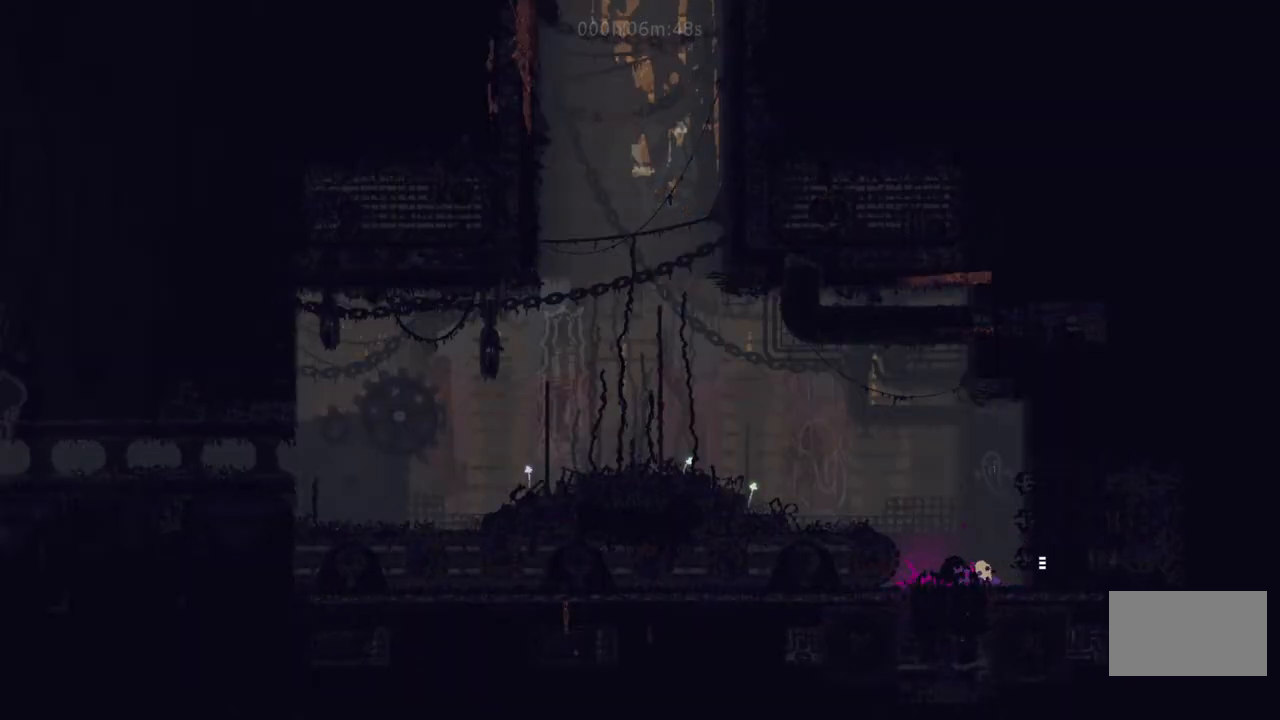
{"keys": ["l"], "events": [[133, "up", "down"], [183, "up", "up"]]}
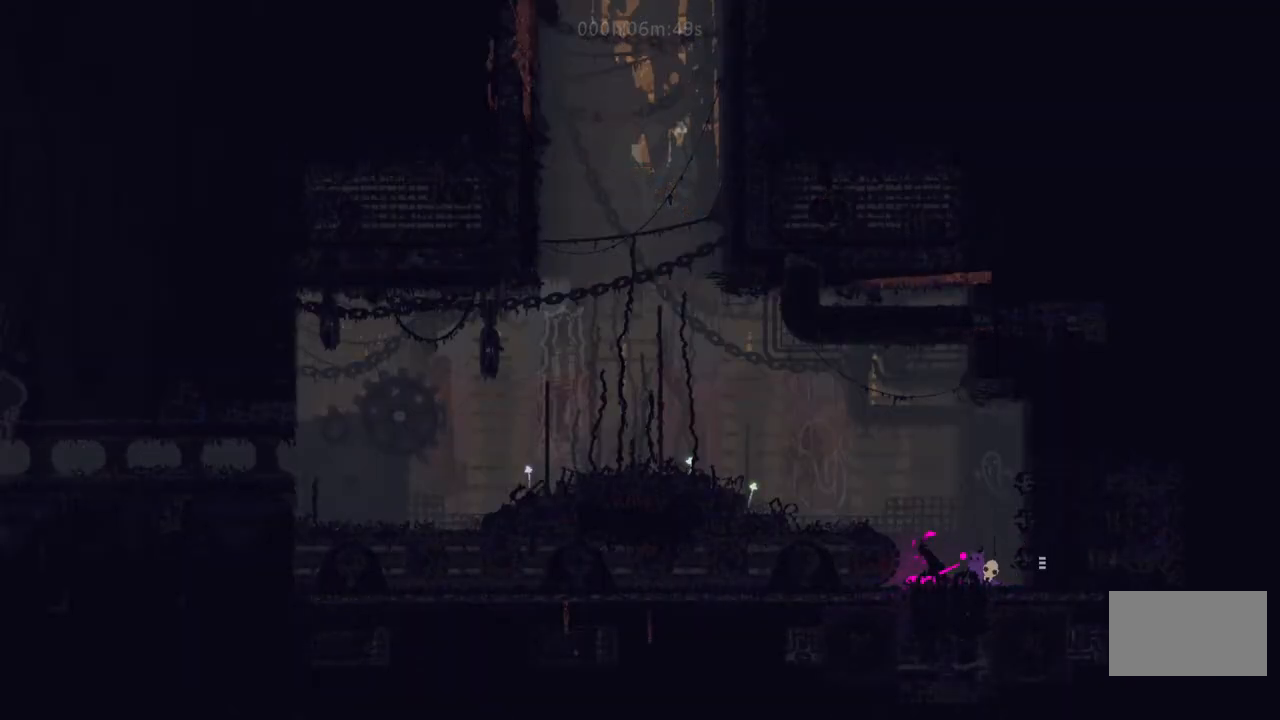
{"keys": [], "events": [[83, "down", "down"], [167, "left", "down"], [217, "l", "up"], [283, "down", "up"], [317, "left", "up"], [333, "t", "down"], [417, "t", "up"]]}
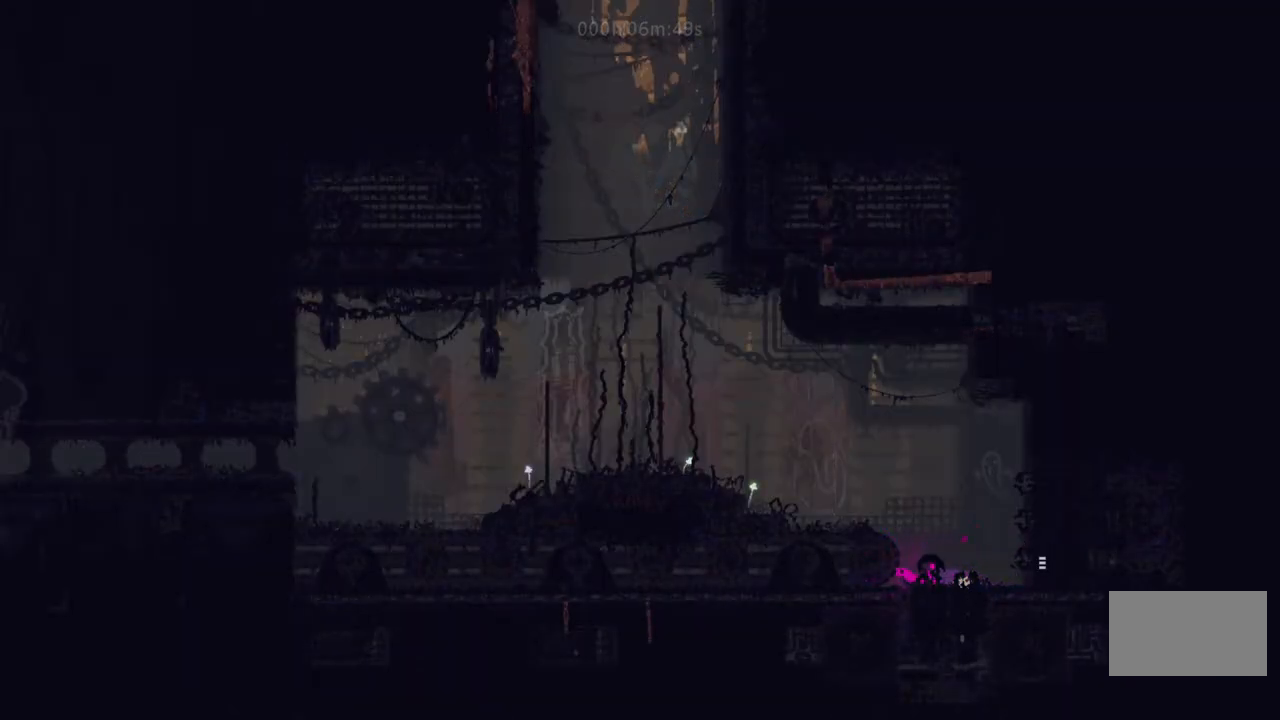
{"keys": [], "events": [[100, "up", "down"], [167, "up", "up"]]}
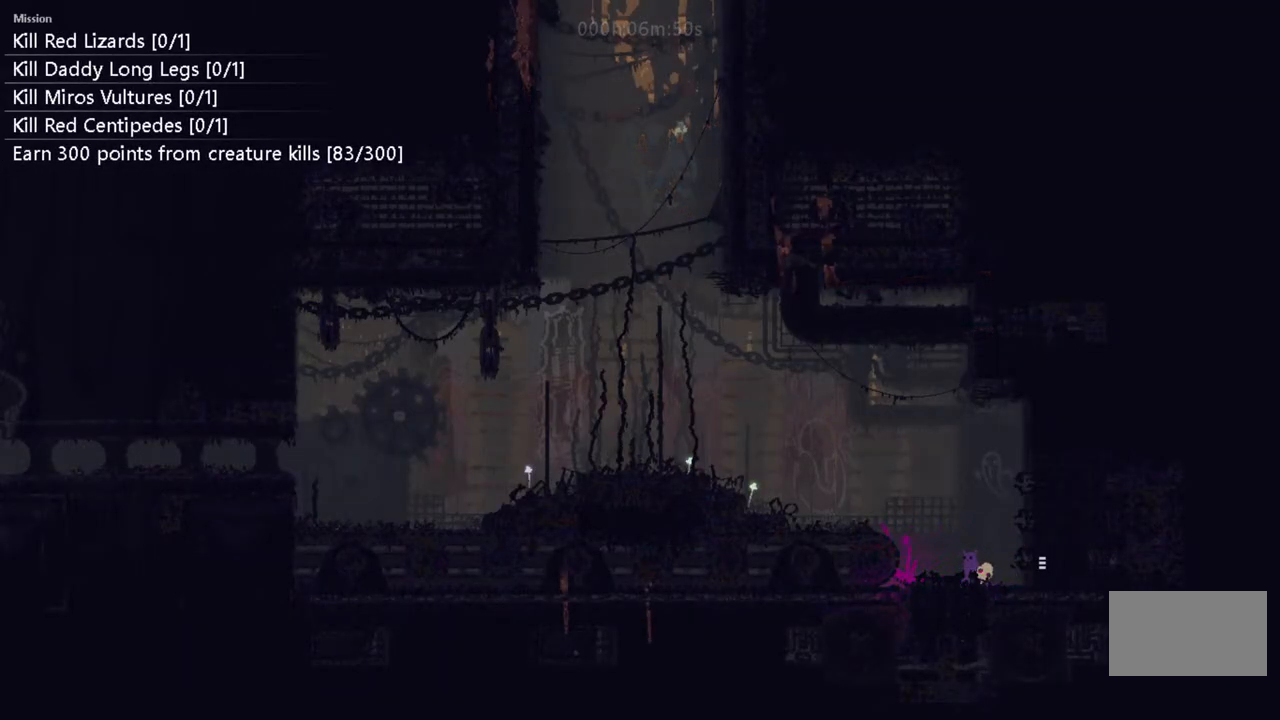
{"keys": ["l"], "events": [[200, "left", "down"], [450, "l", "down"], [450, "left", "up"]]}
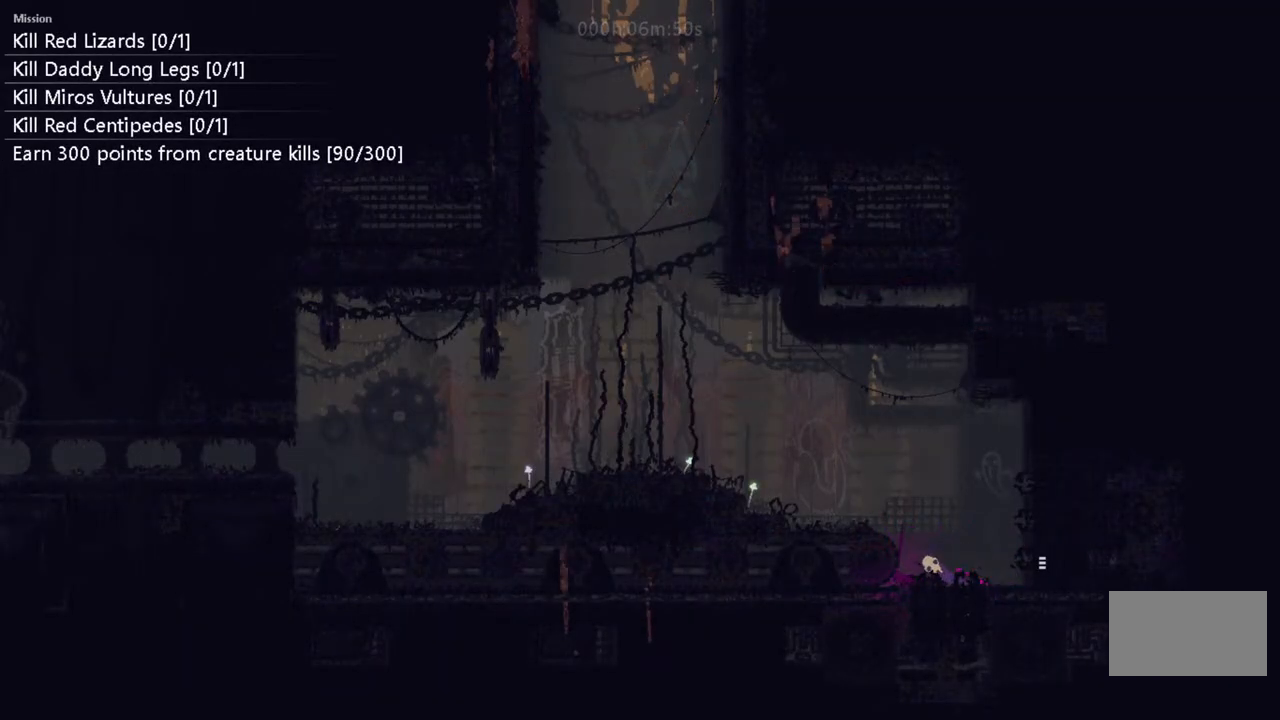
{"keys": [], "events": [[33, "l", "up"], [117, "l", "down"], [217, "l", "up"], [317, "right", "down"], [500, "right", "up"]]}
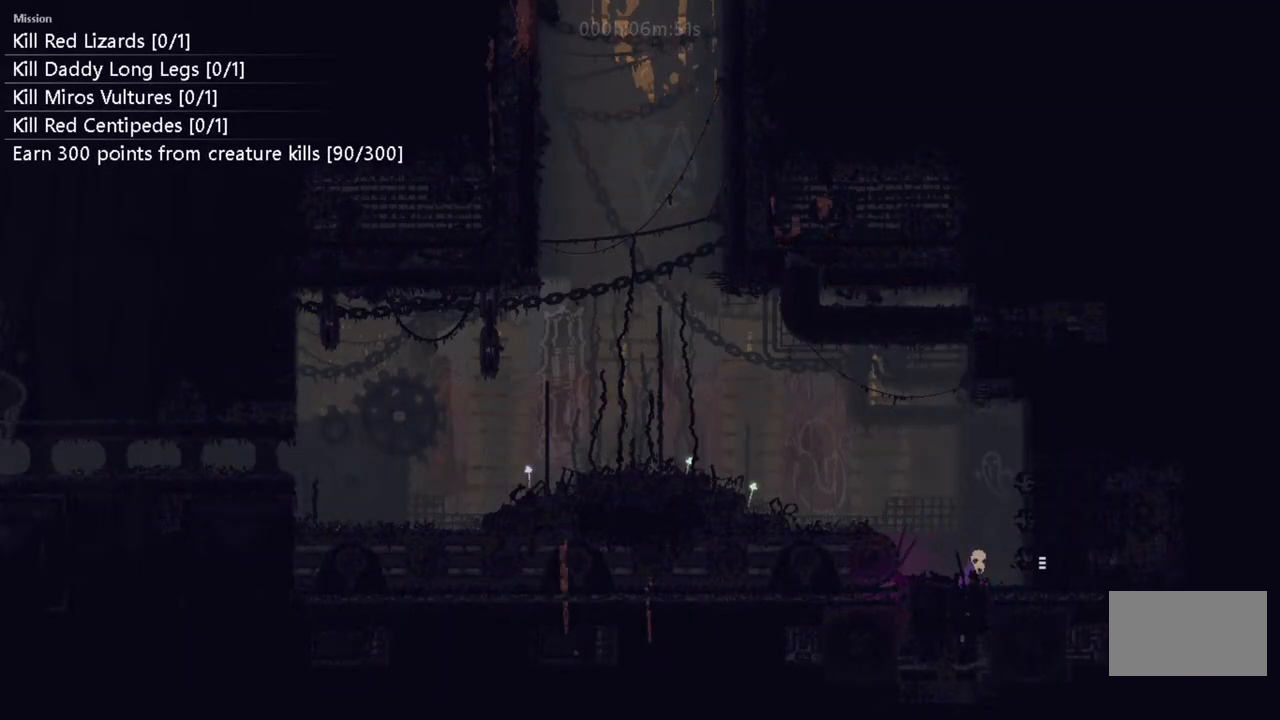
{"keys": [], "events": [[100, "left", "down"], [367, "left", "up"], [400, "l", "down"], [500, "l", "up"]]}
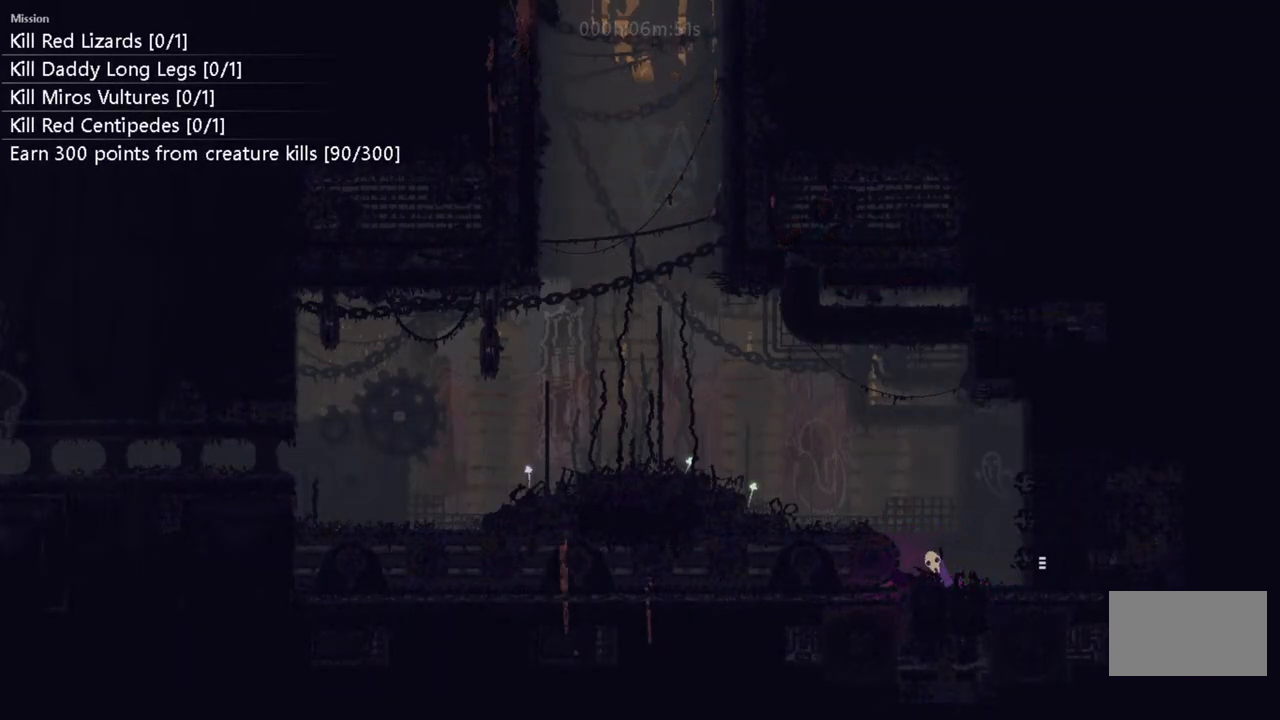
{"keys": ["i", "right"], "events": [[33, "right", "down"], [417, "i", "down"]]}
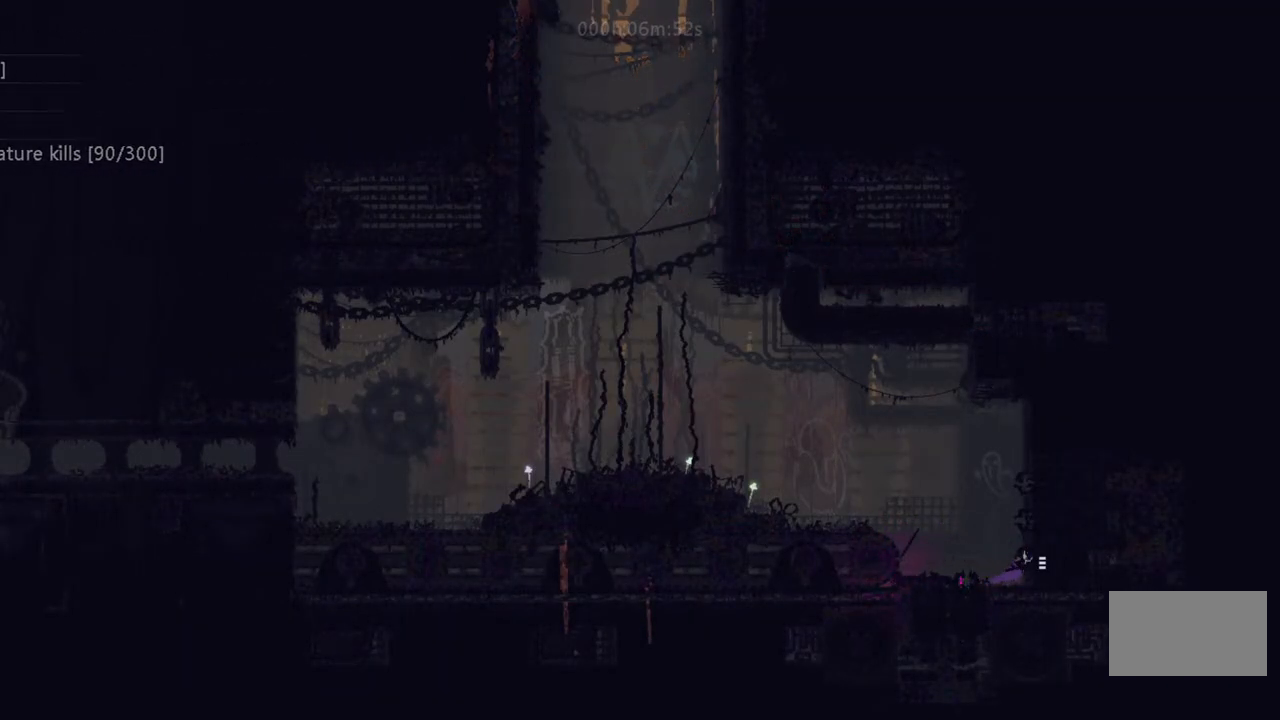
{"keys": ["right"], "events": [[17, "i", "up"]]}
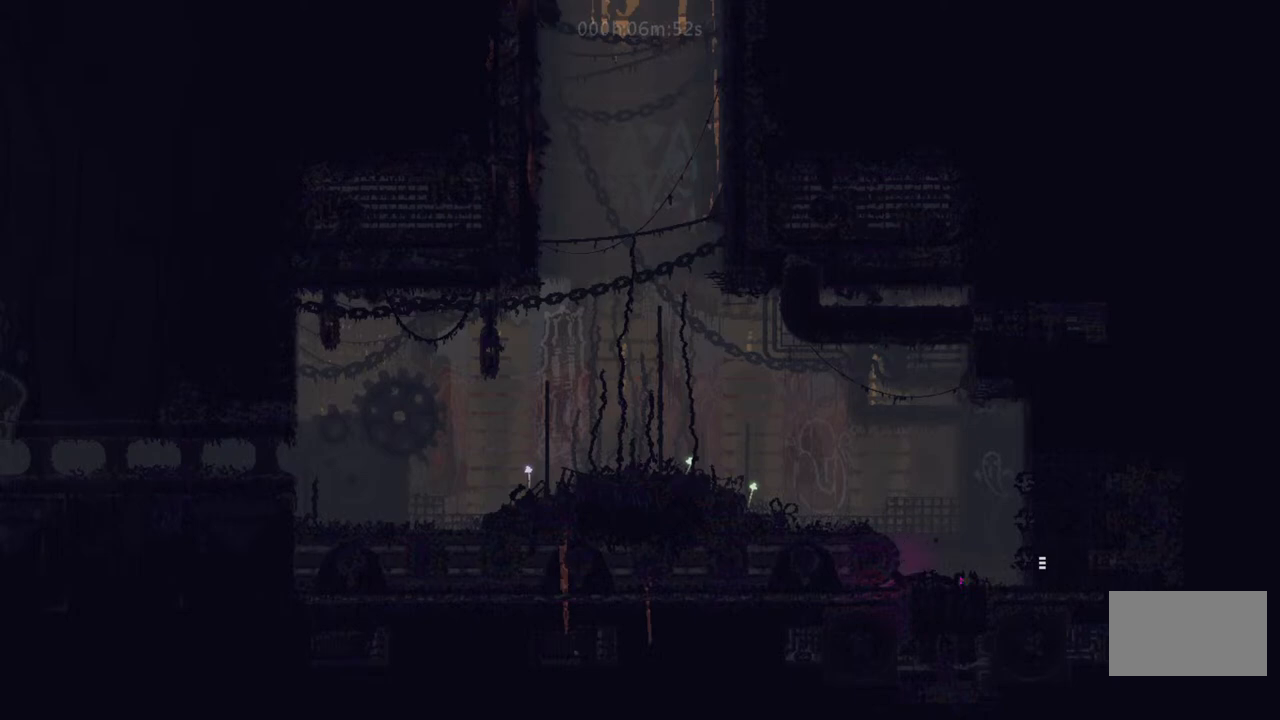
{"keys": [], "events": [[367, "right", "up"]]}
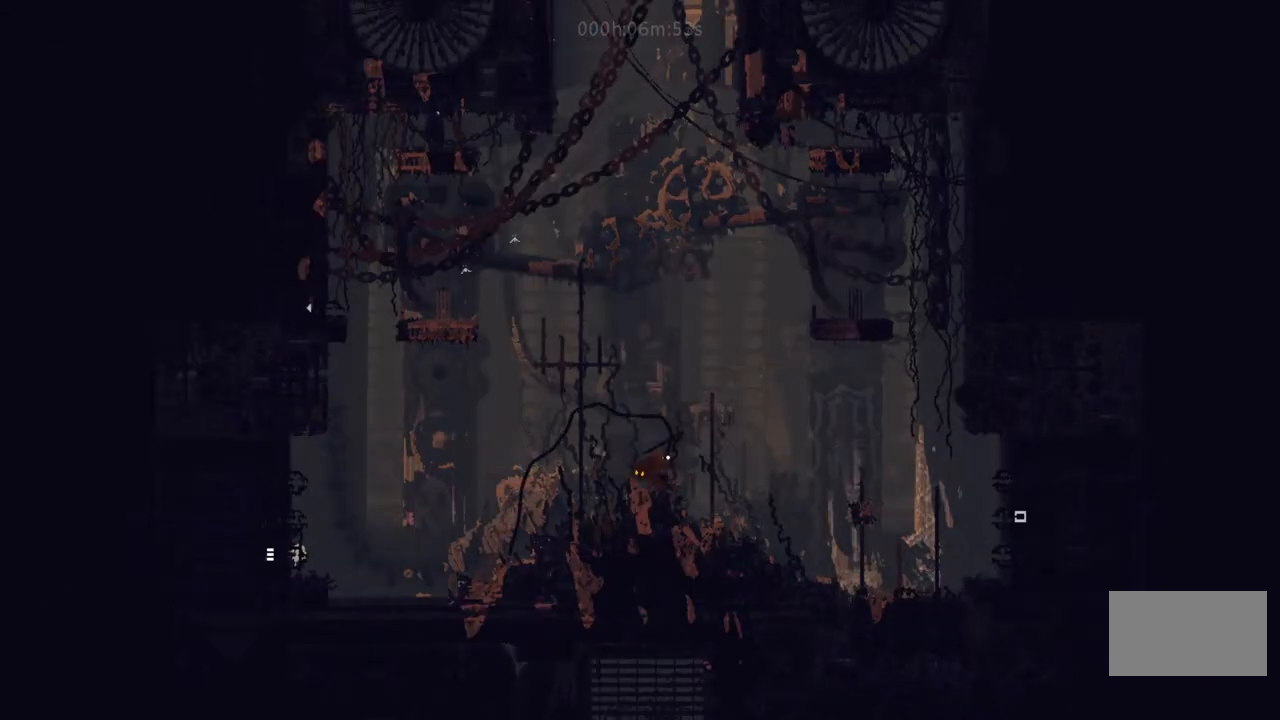
{"keys": [], "events": []}
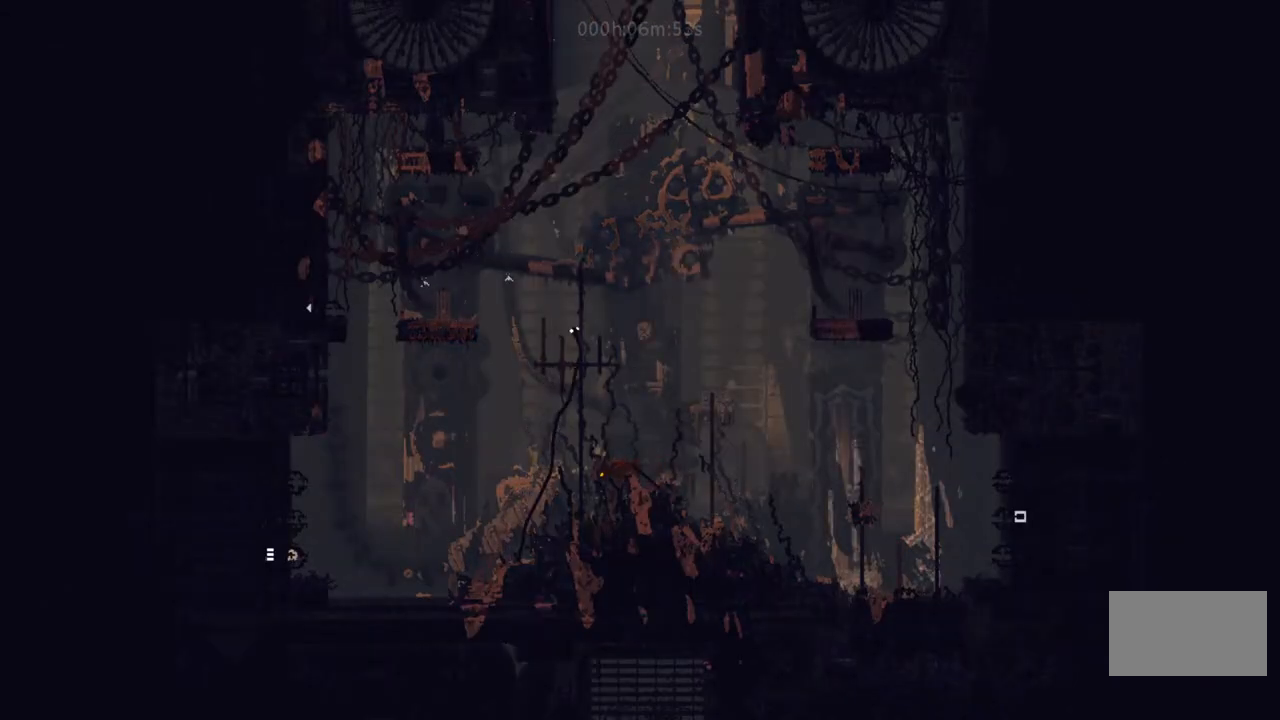
{"keys": [], "events": []}
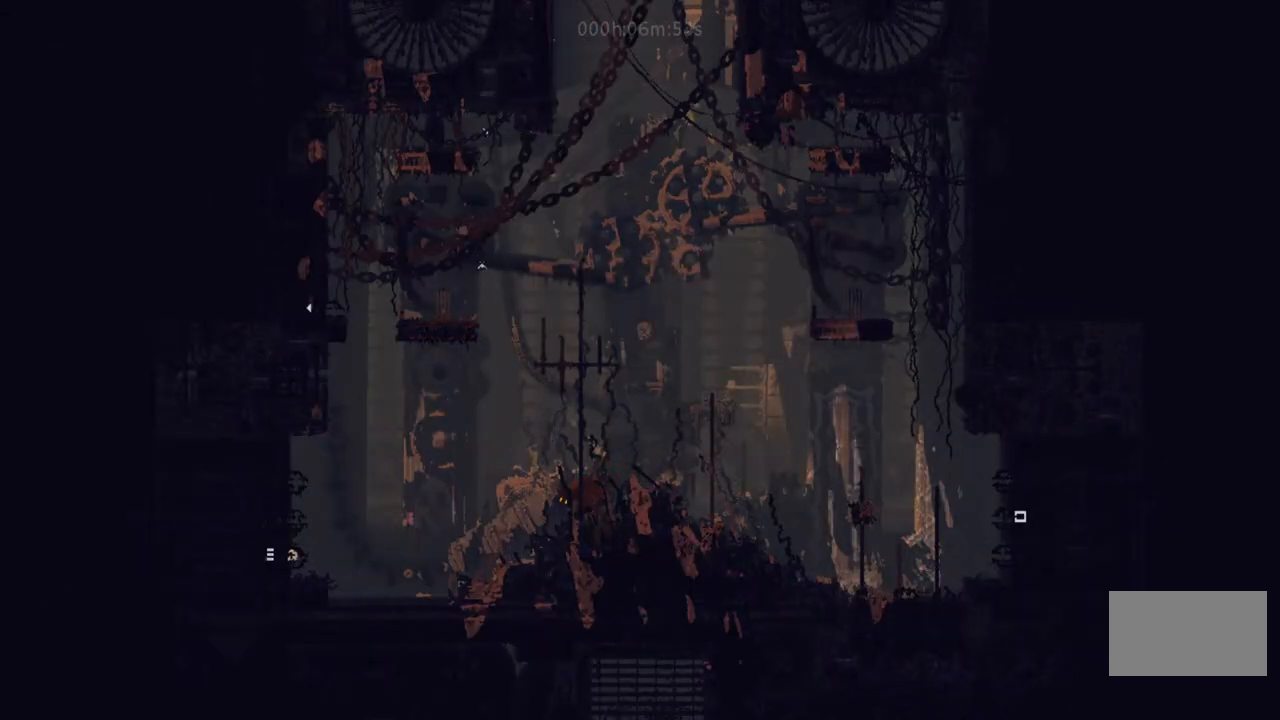
{"keys": [], "events": []}
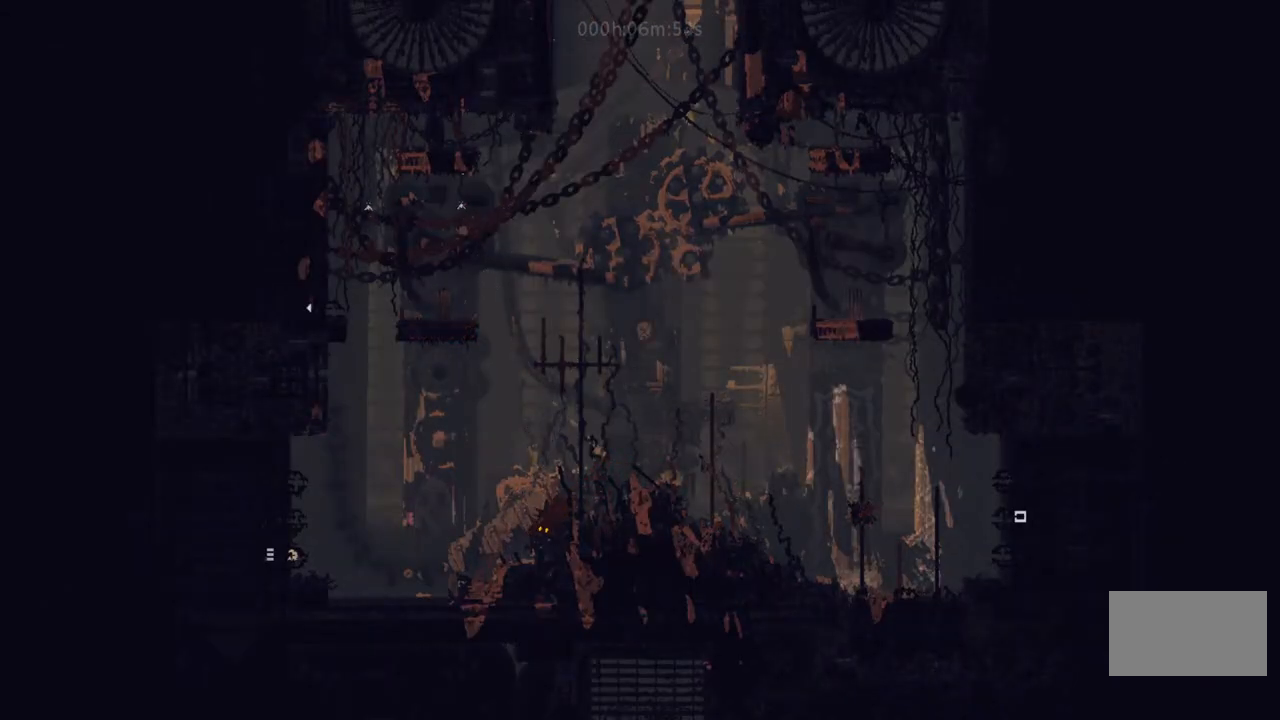
{"keys": [], "events": []}
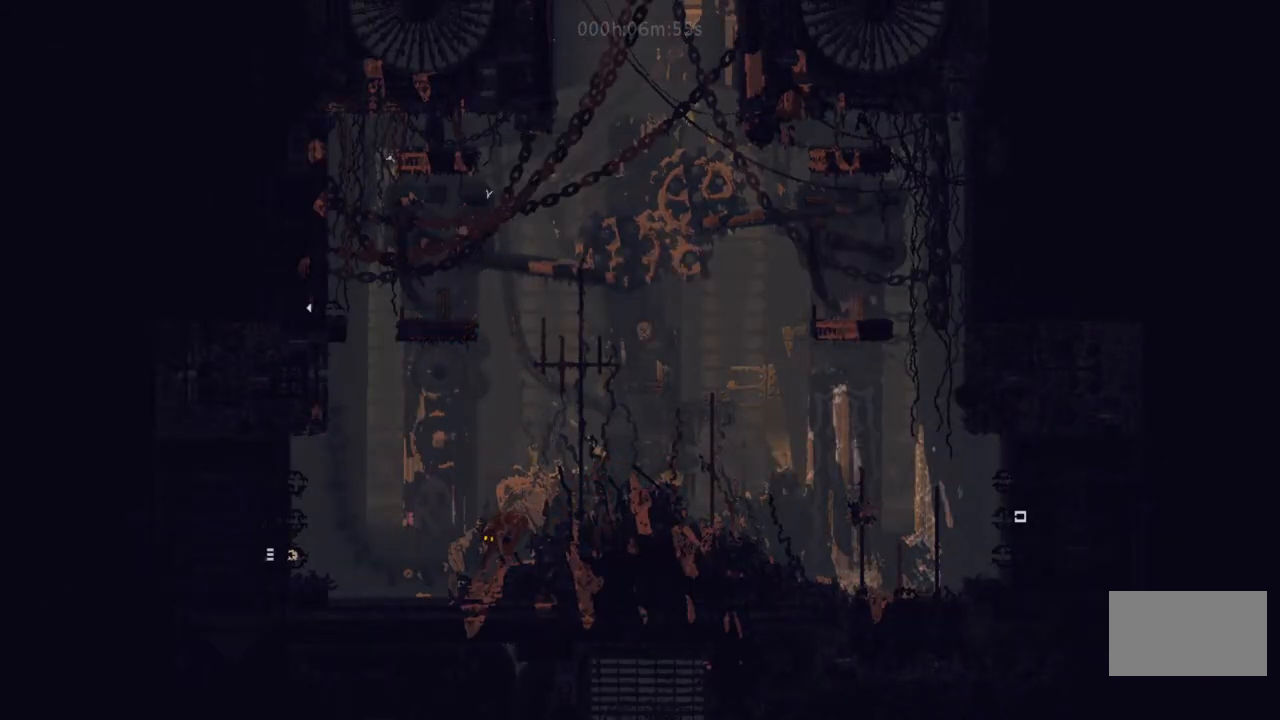
{"keys": [], "events": [[267, "t", "down"], [367, "t", "up"]]}
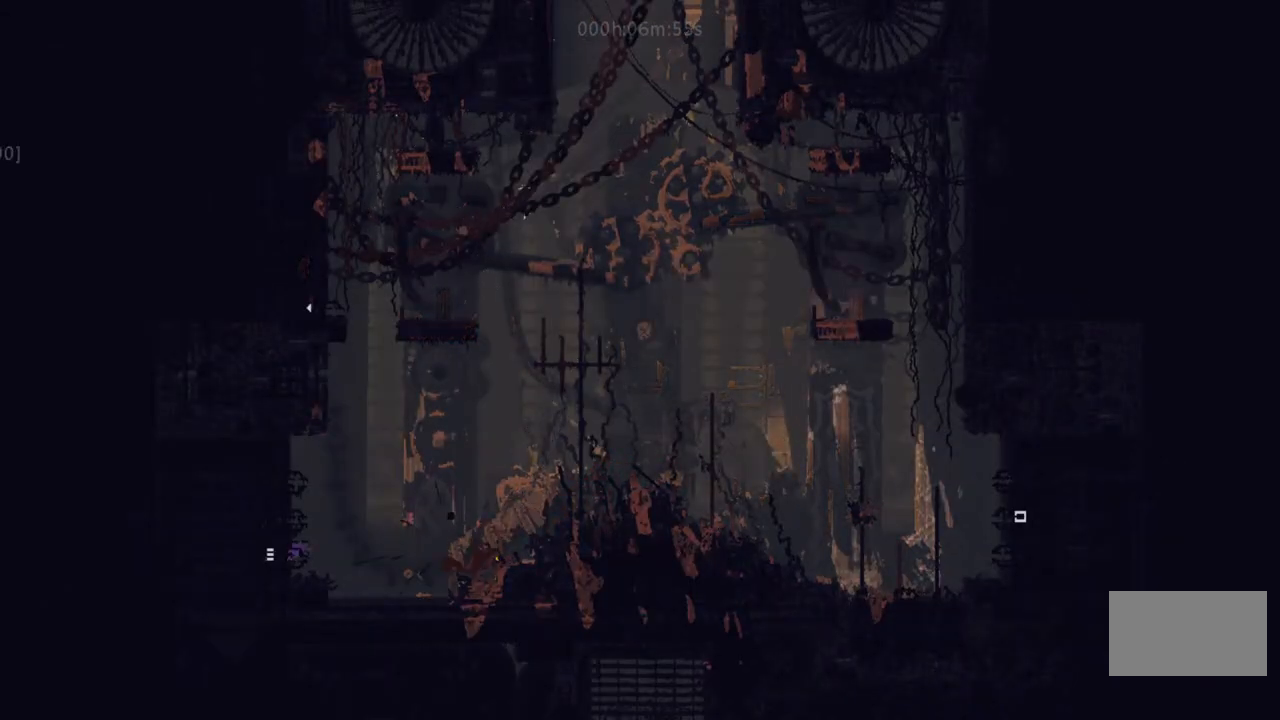
{"keys": ["right", "up"], "events": [[100, "right", "down"], [500, "up", "down"]]}
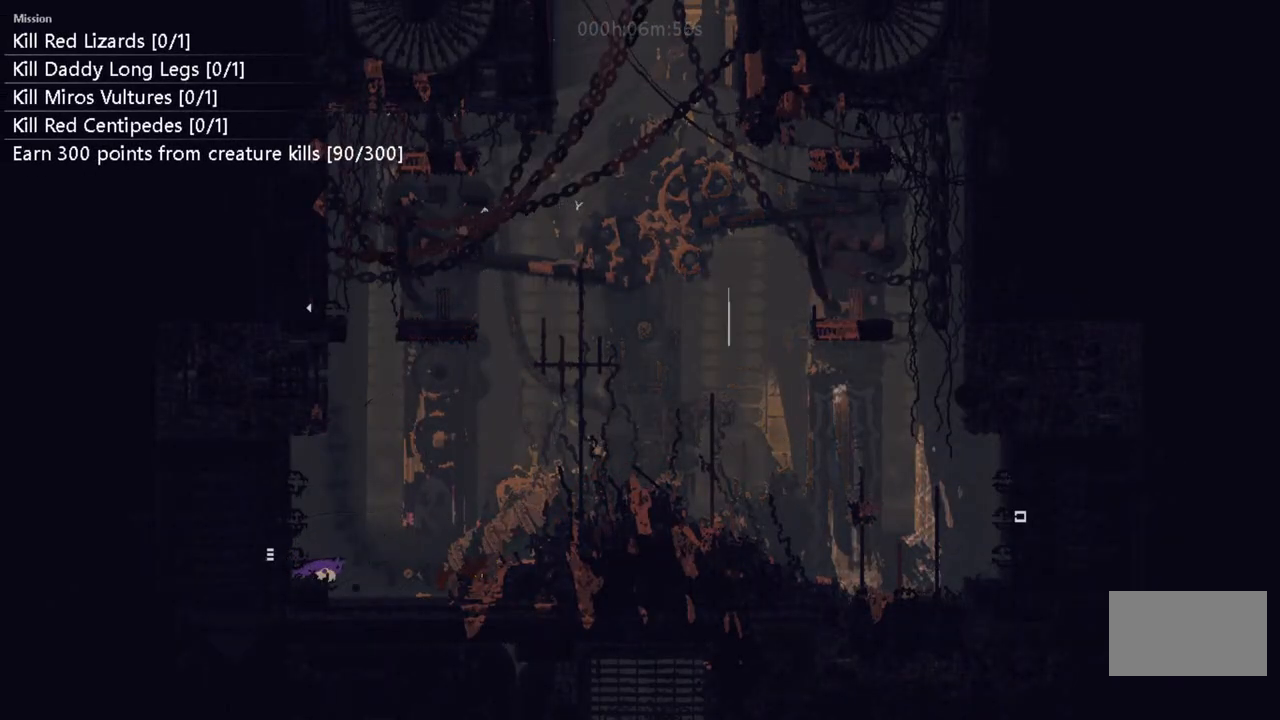
{"keys": ["right"], "events": [[67, "up", "up"], [167, "up", "down"], [300, "up", "up"]]}
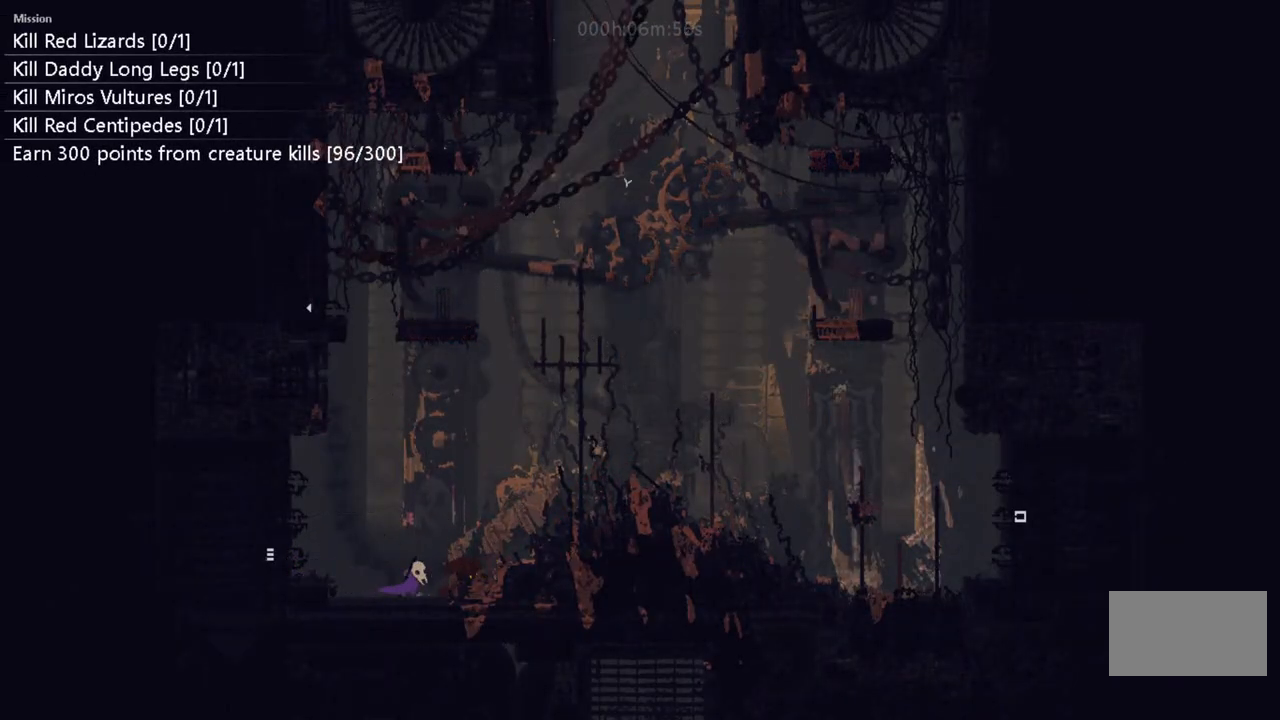
{"keys": ["i", "right"], "events": [[100, "i", "down"], [117, "l", "down"], [200, "i", "up"], [267, "l", "up"], [500, "i", "down"]]}
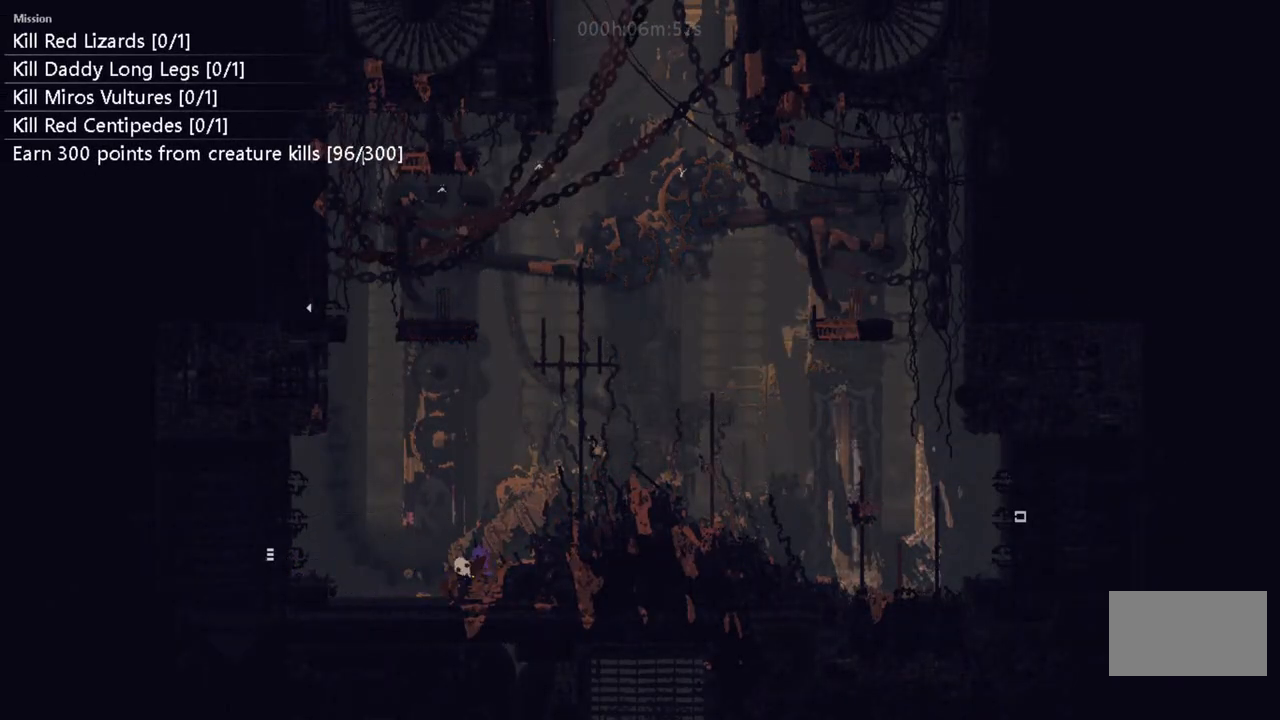
{"keys": ["left"], "events": [[50, "i", "up"], [100, "right", "up"], [217, "left", "down"], [250, "t", "down"], [367, "t", "up"]]}
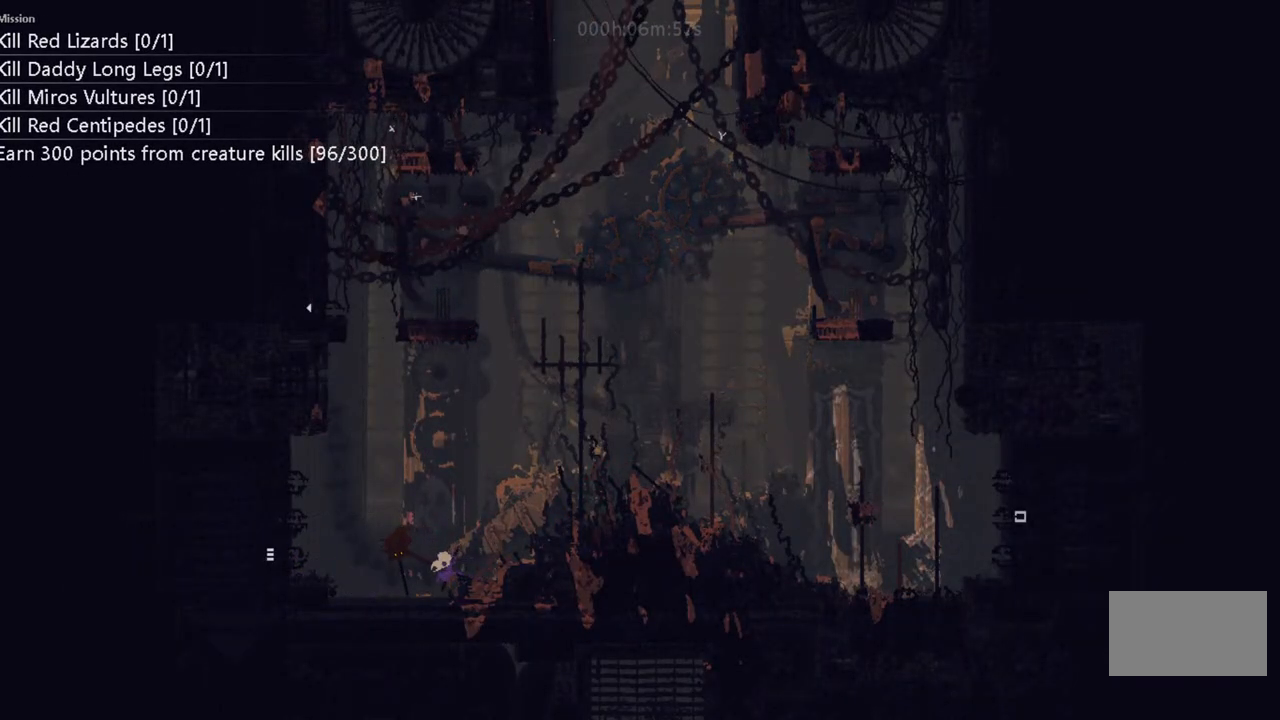
{"keys": ["l"], "events": [[433, "left", "up"], [483, "l", "down"]]}
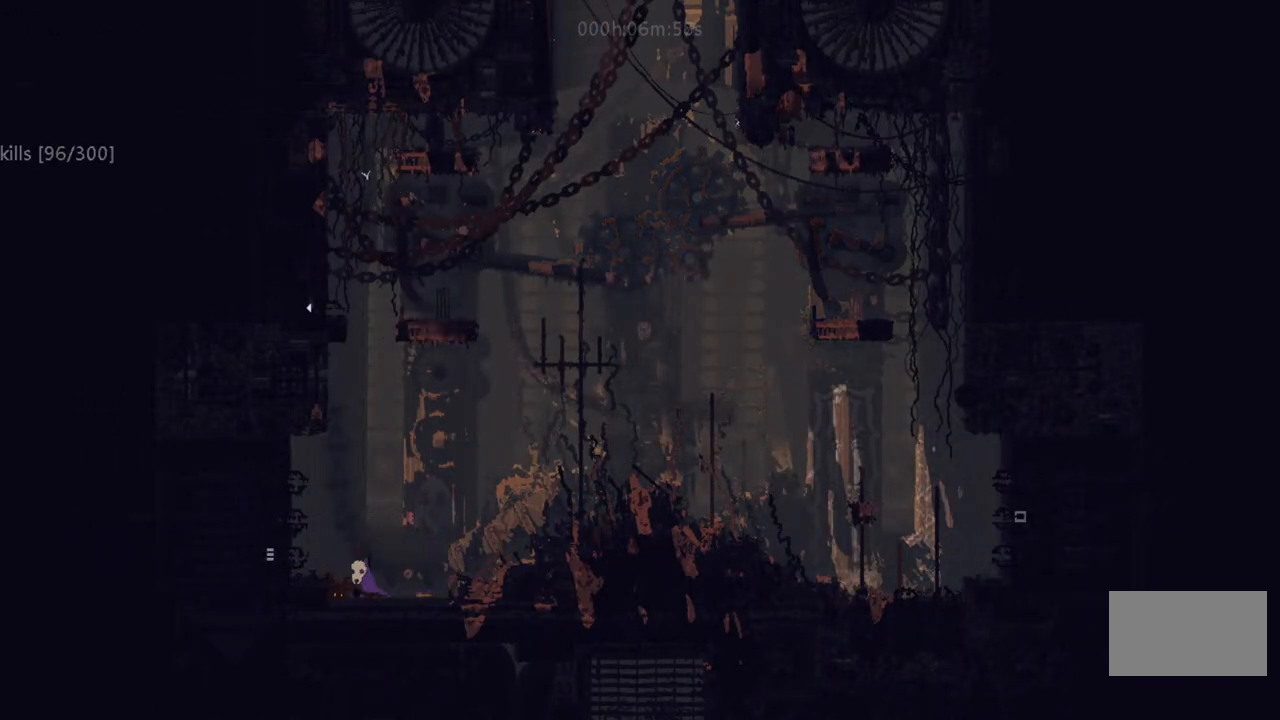
{"keys": ["i", "right"], "events": [[33, "right", "down"], [83, "l", "up"], [400, "i", "down"]]}
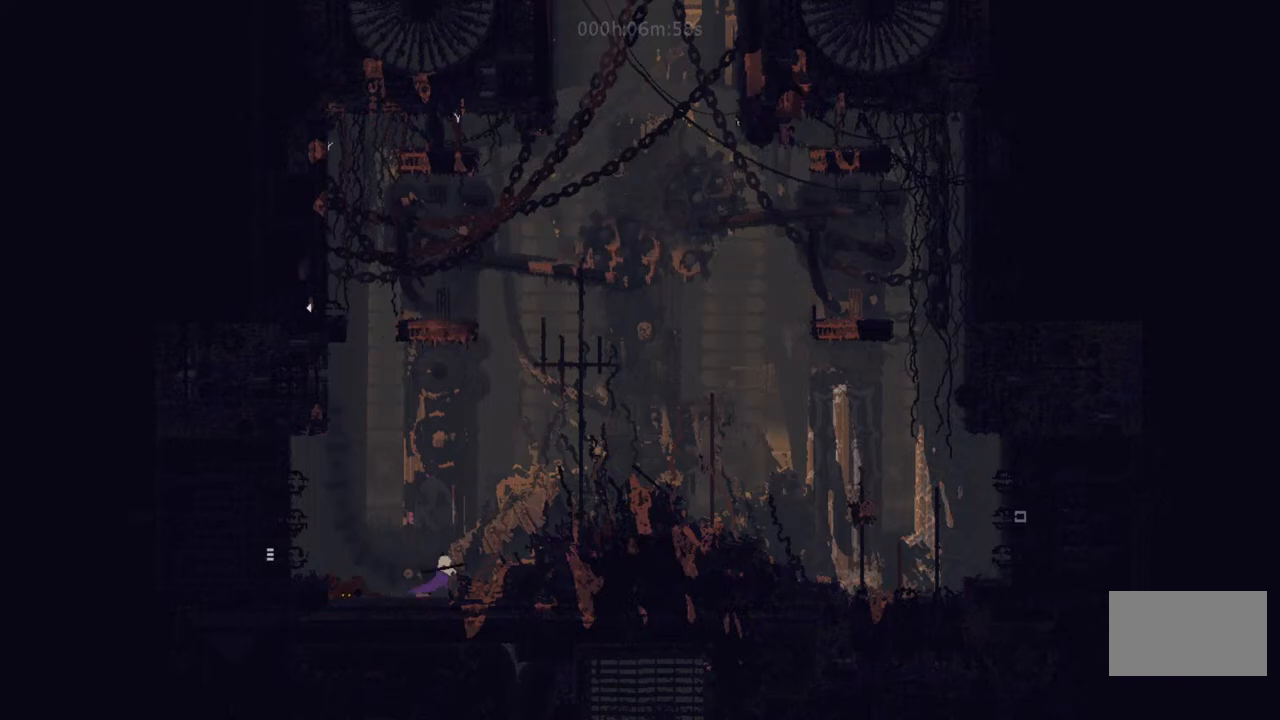
{"keys": ["right"], "events": [[133, "i", "up"], [283, "i", "down"], [500, "i", "up"]]}